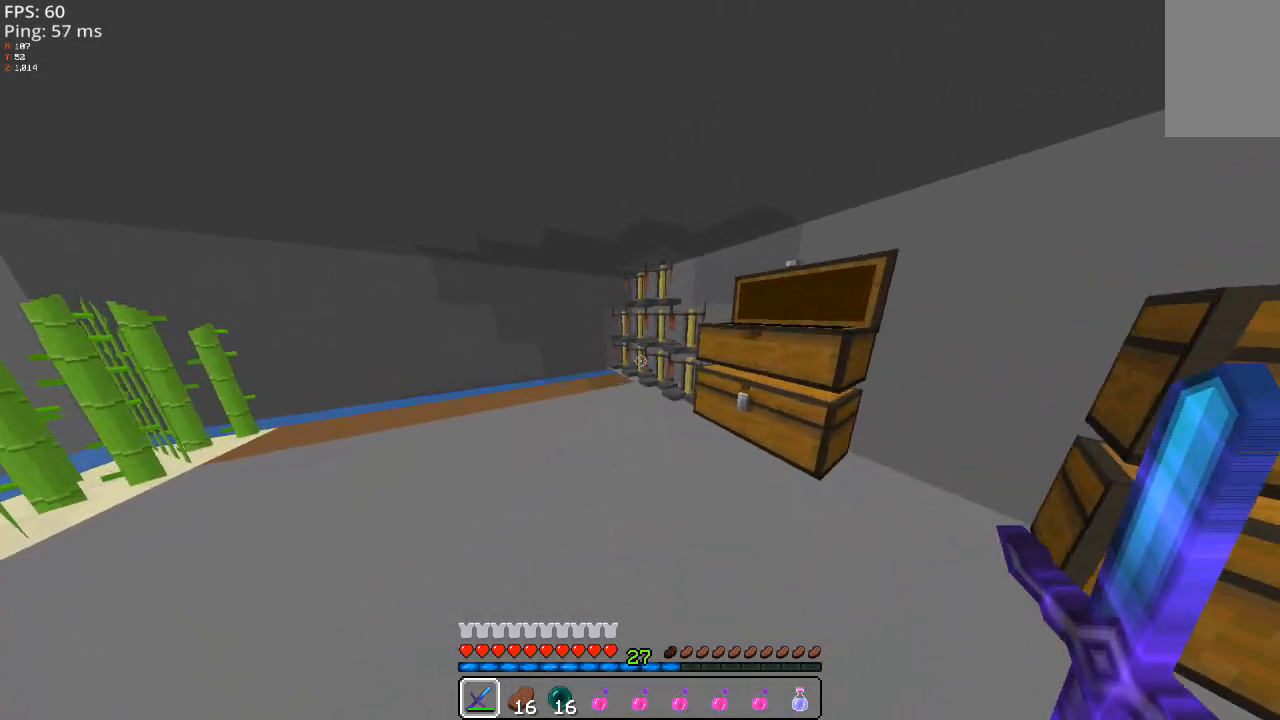
Gameplay with keyboard and mouse; each line is a JSON object with the keys and mouse buttons held at the frame after it. "events" lists presses ("down") and releases ("up") of "a", "d", "s", "space", "w" and "mouse_left" between this image and that frame as [ms after this image, input, new state], when the widget could be followed in between; "mouse_right" appears only as held states. "mouse_left", "mouse_right" = the "left", "right" buttons of the "mouse" list. No other keys are recorded. Fast repeated clicks can show as one long hold. Mouse movement is not recorded.
{"keys": ["a", "w"], "mouse": [], "events": [[240, "space", "up"]]}
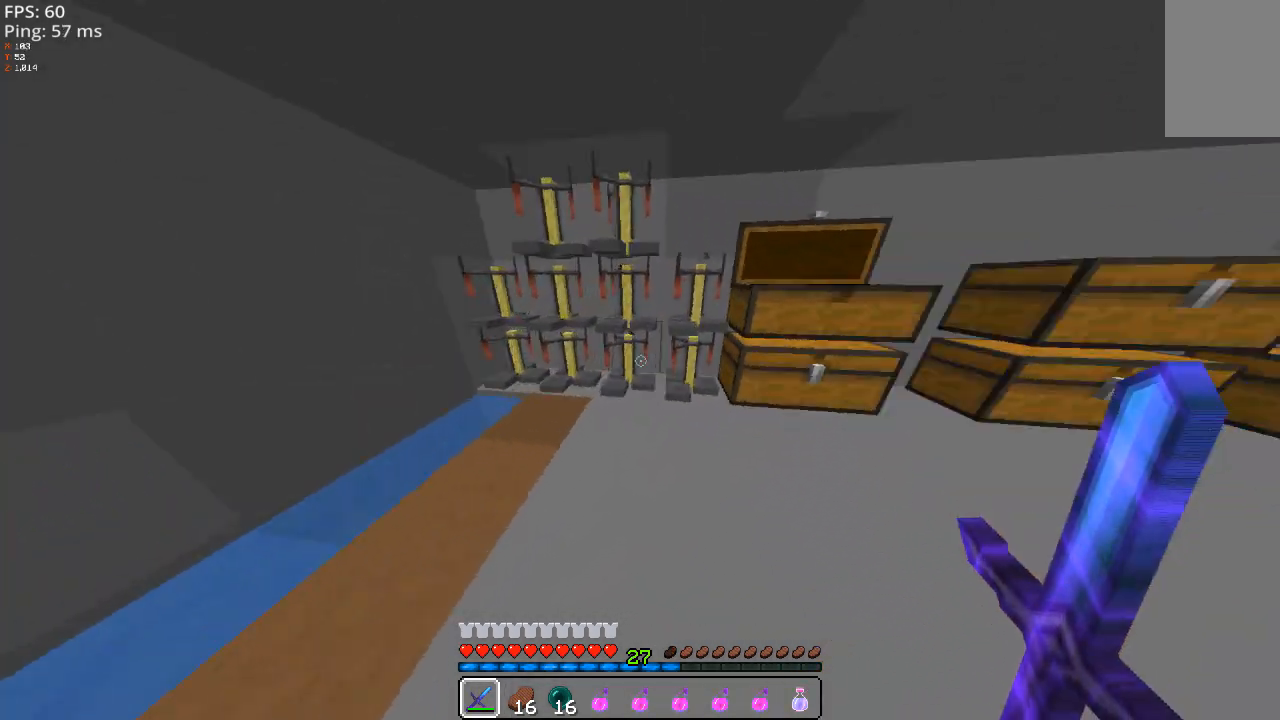
{"keys": ["w"], "mouse": [], "events": [[400, "a", "up"]]}
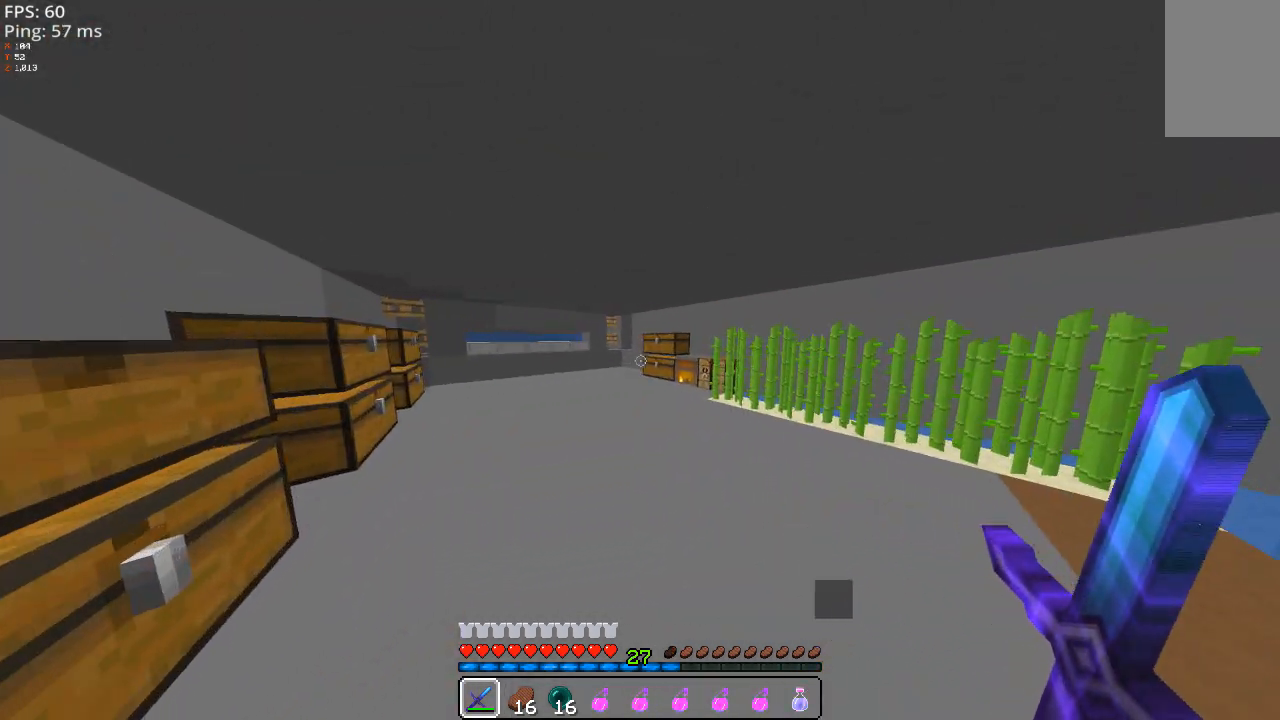
{"keys": ["space", "w"], "mouse": [], "events": [[140, "space", "down"]]}
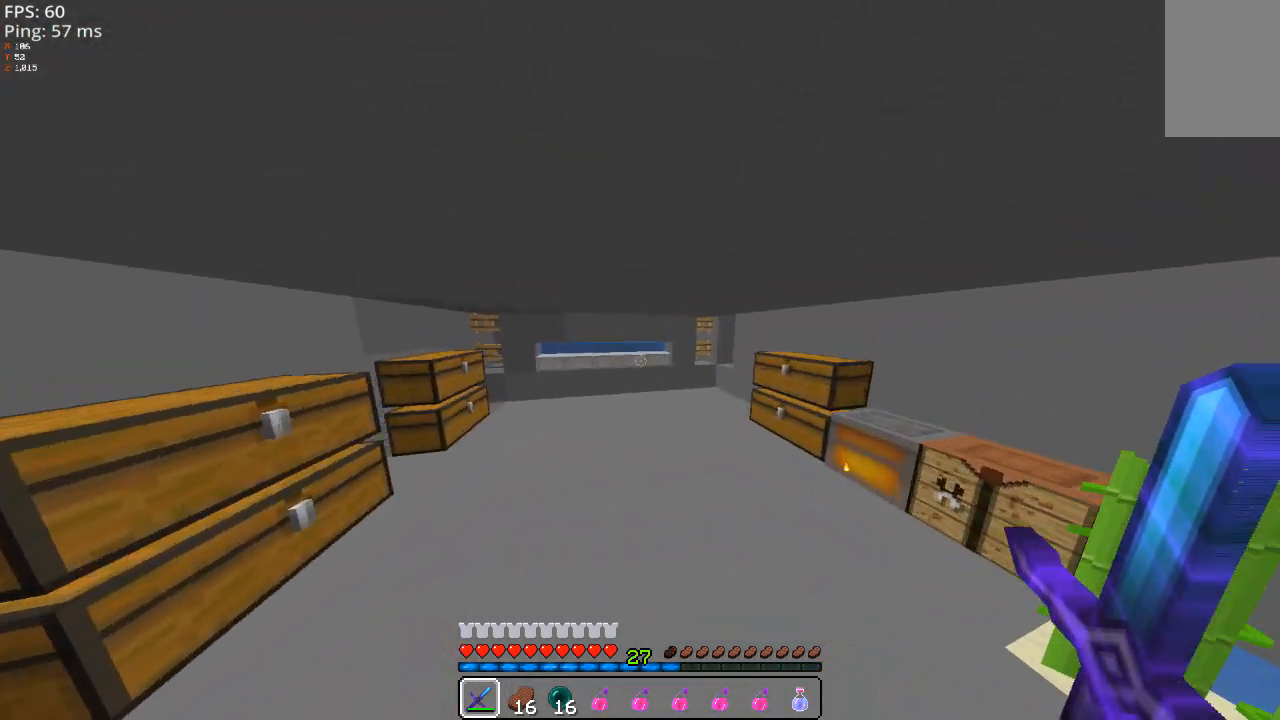
{"keys": ["a", "space", "w"], "mouse": [], "events": [[200, "a", "down"]]}
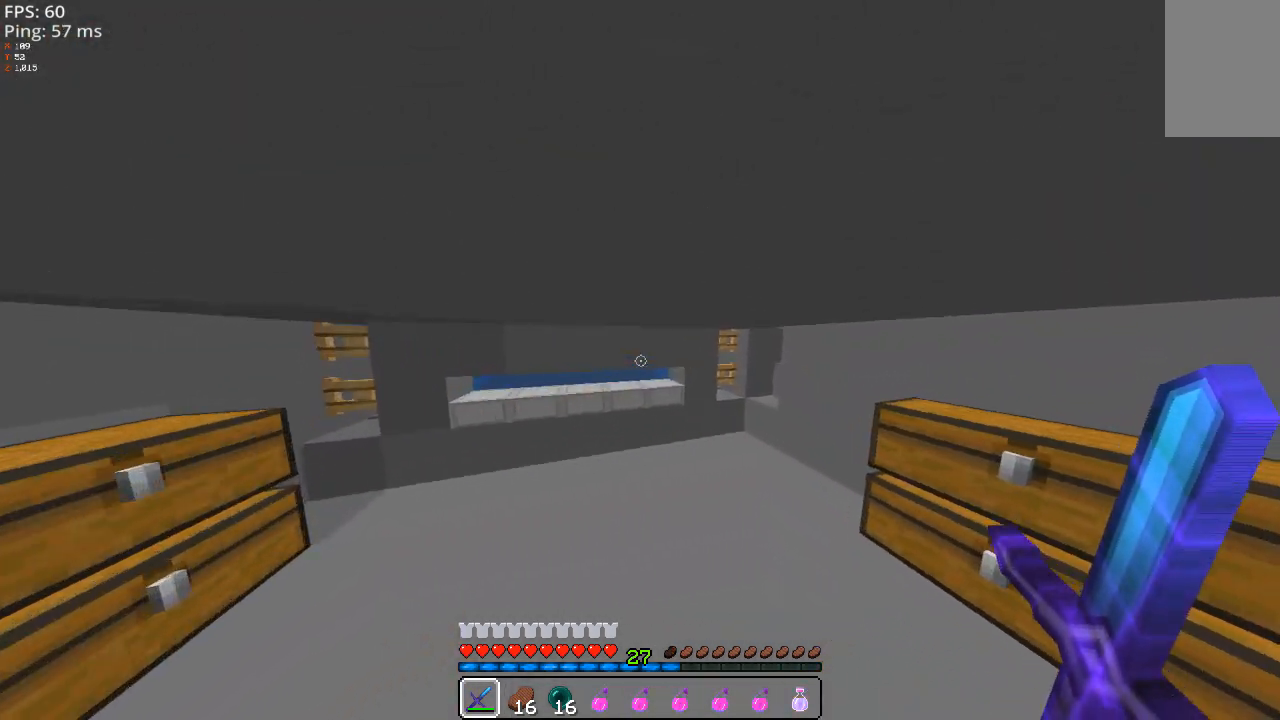
{"keys": ["w"], "mouse": [], "events": [[100, "space", "up"], [300, "a", "up"]]}
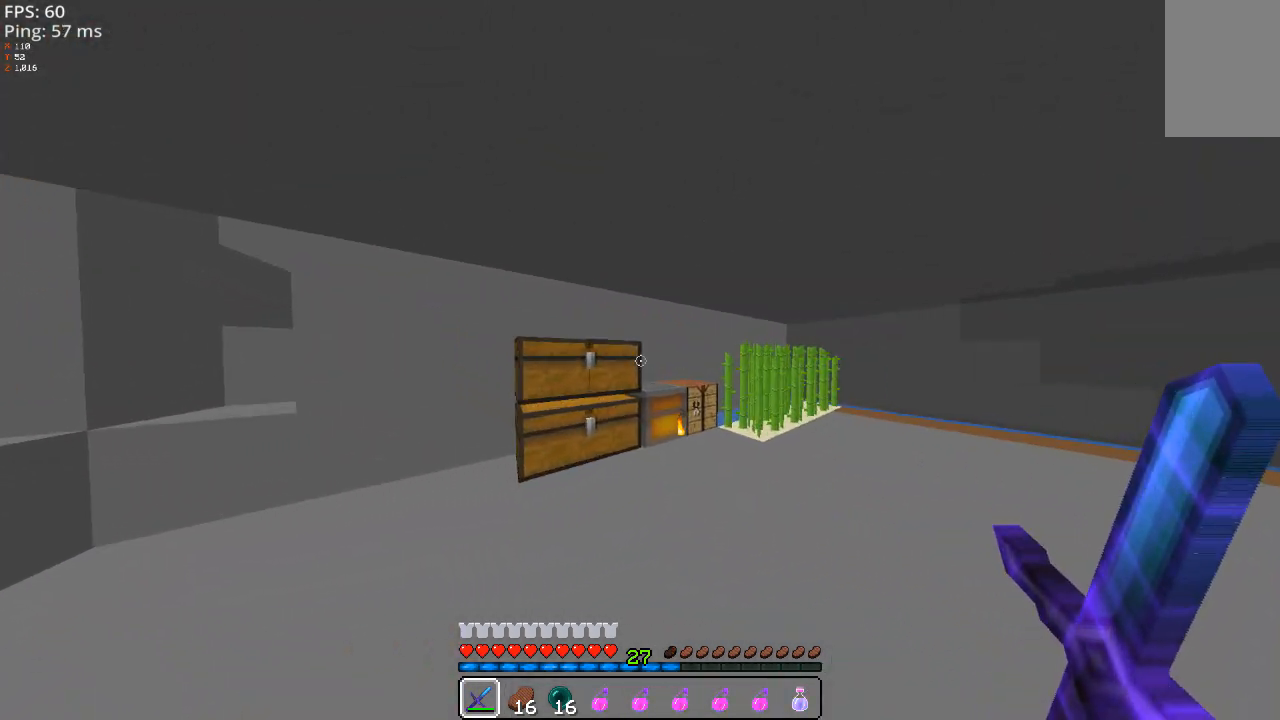
{"keys": ["space", "w"], "mouse": [], "events": [[440, "space", "down"]]}
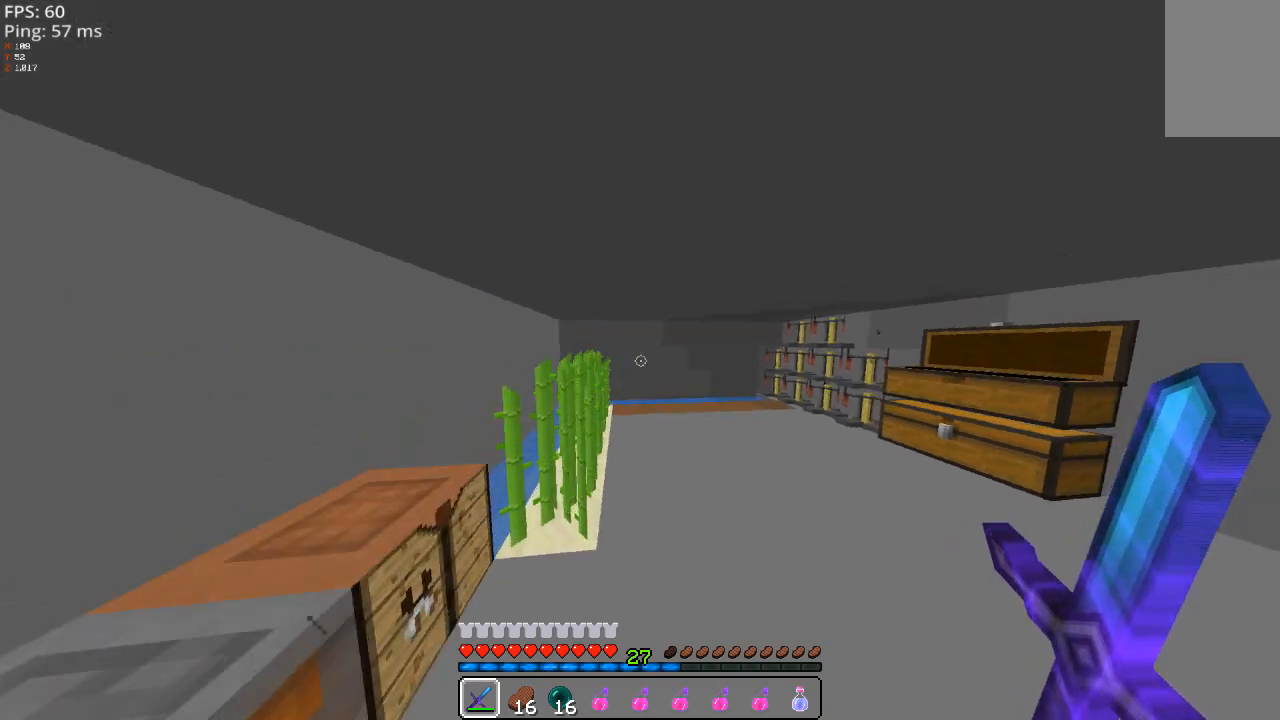
{"keys": ["w"], "mouse": [], "events": [[400, "space", "up"]]}
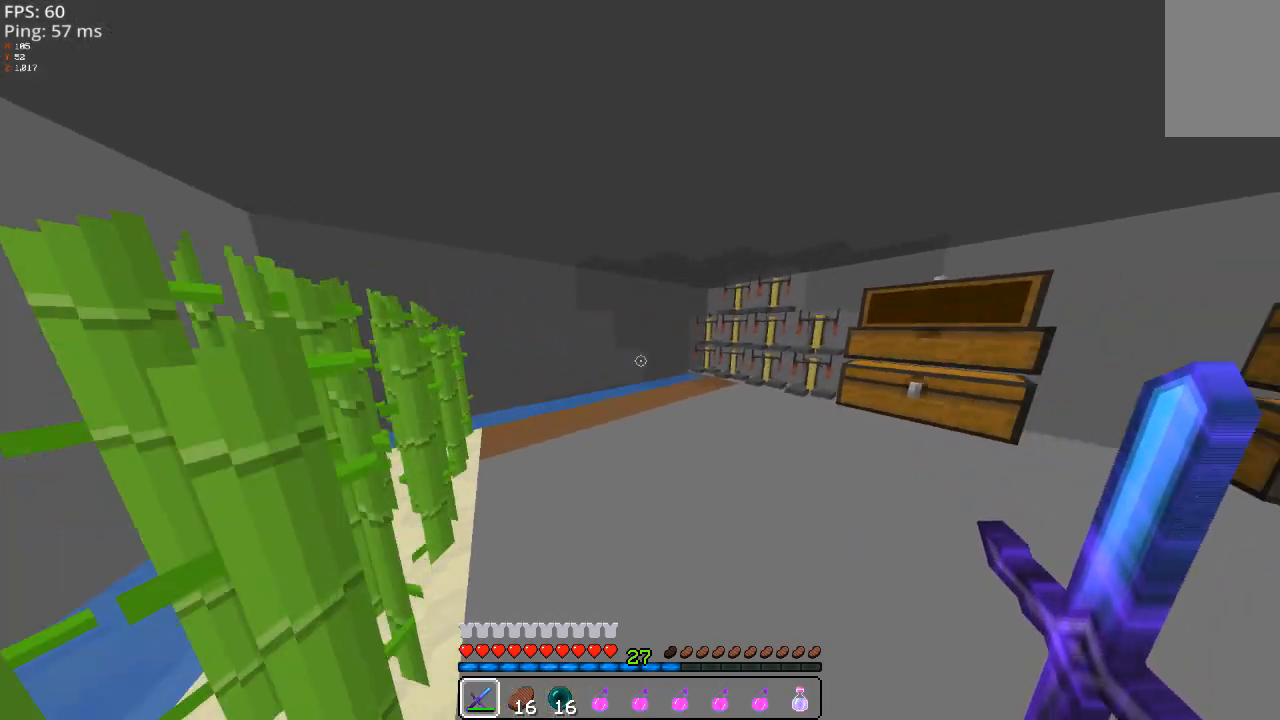
{"keys": ["a", "w"], "mouse": [], "events": [[240, "space", "down"], [500, "a", "down"], [500, "space", "up"]]}
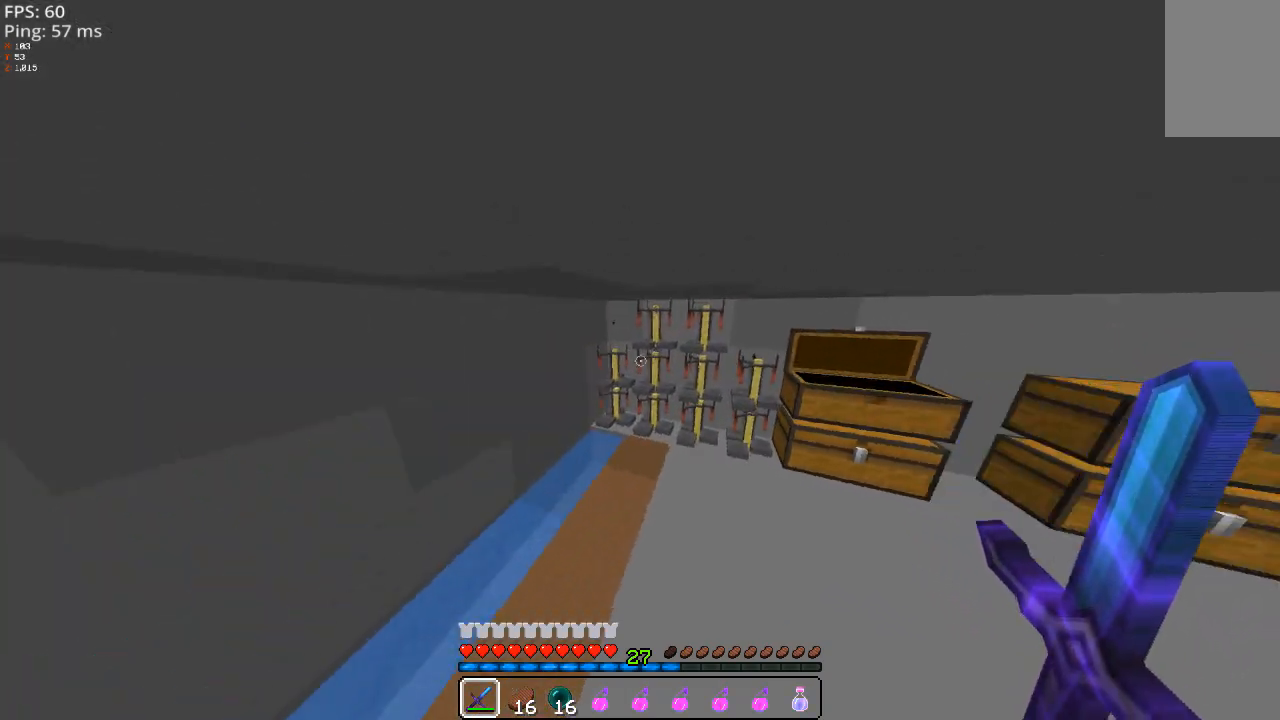
{"keys": ["d", "space", "w"], "mouse": [], "events": [[200, "a", "up"], [400, "d", "down"], [400, "space", "down"]]}
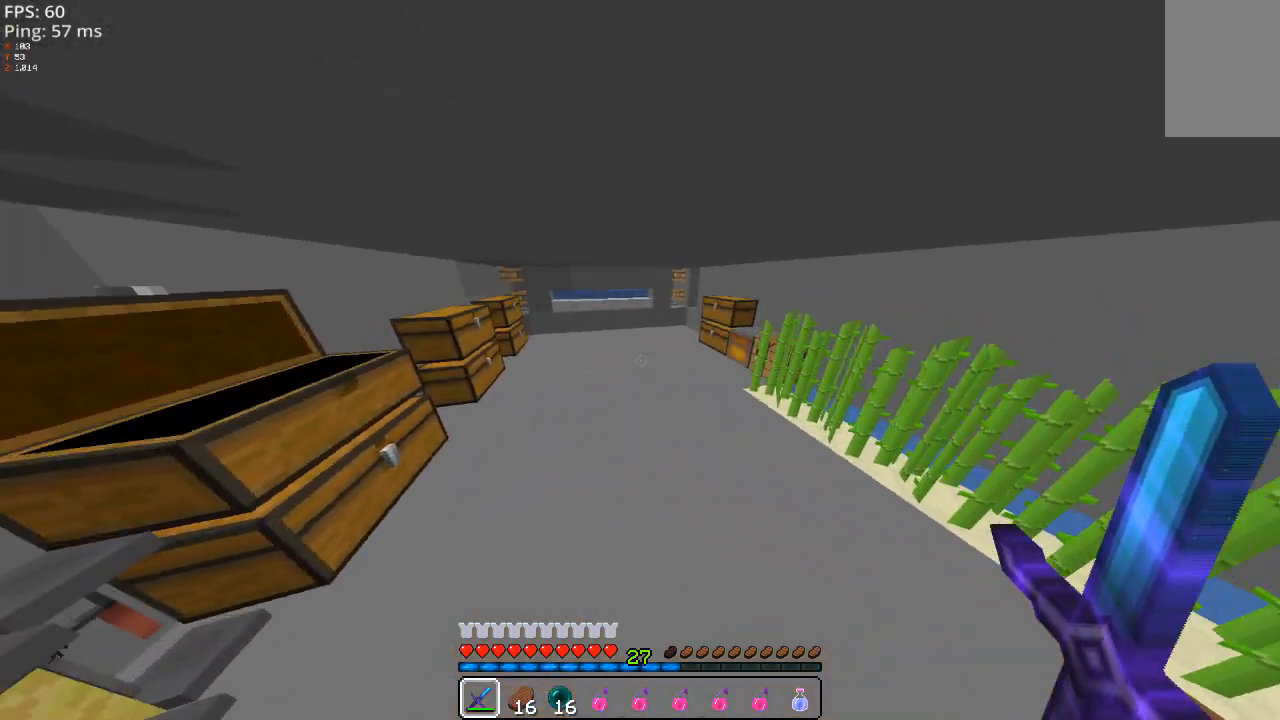
{"keys": ["w"], "mouse": [], "events": [[140, "d", "up"], [500, "space", "up"]]}
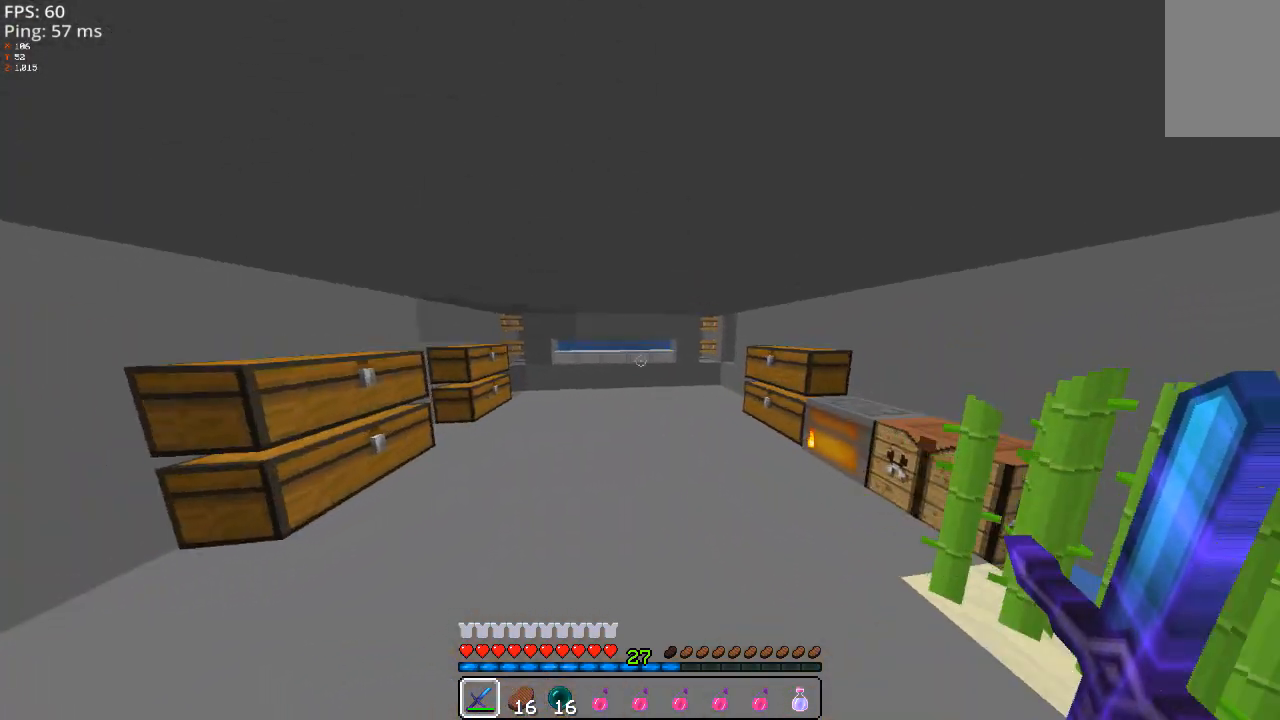
{"keys": ["a", "w"], "mouse": [], "events": [[500, "a", "down"]]}
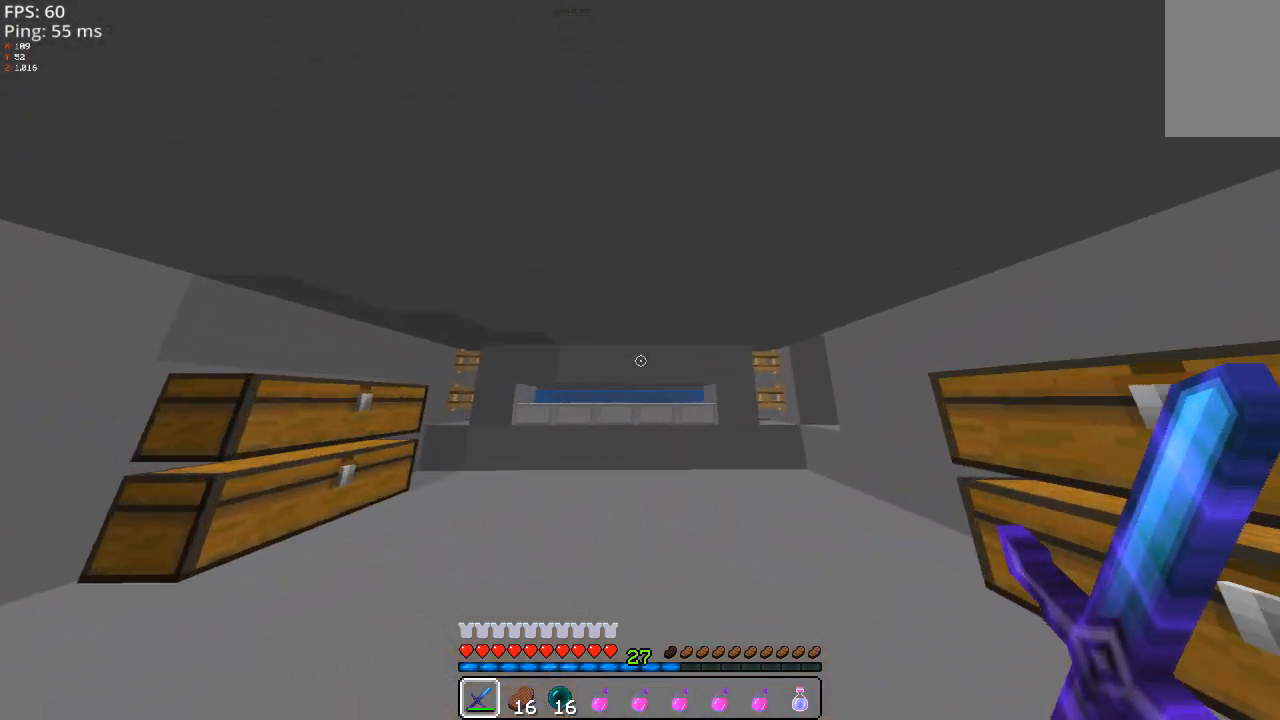
{"keys": ["w"], "mouse": [], "events": [[140, "a", "up"], [200, "w", "up"], [240, "w", "down"]]}
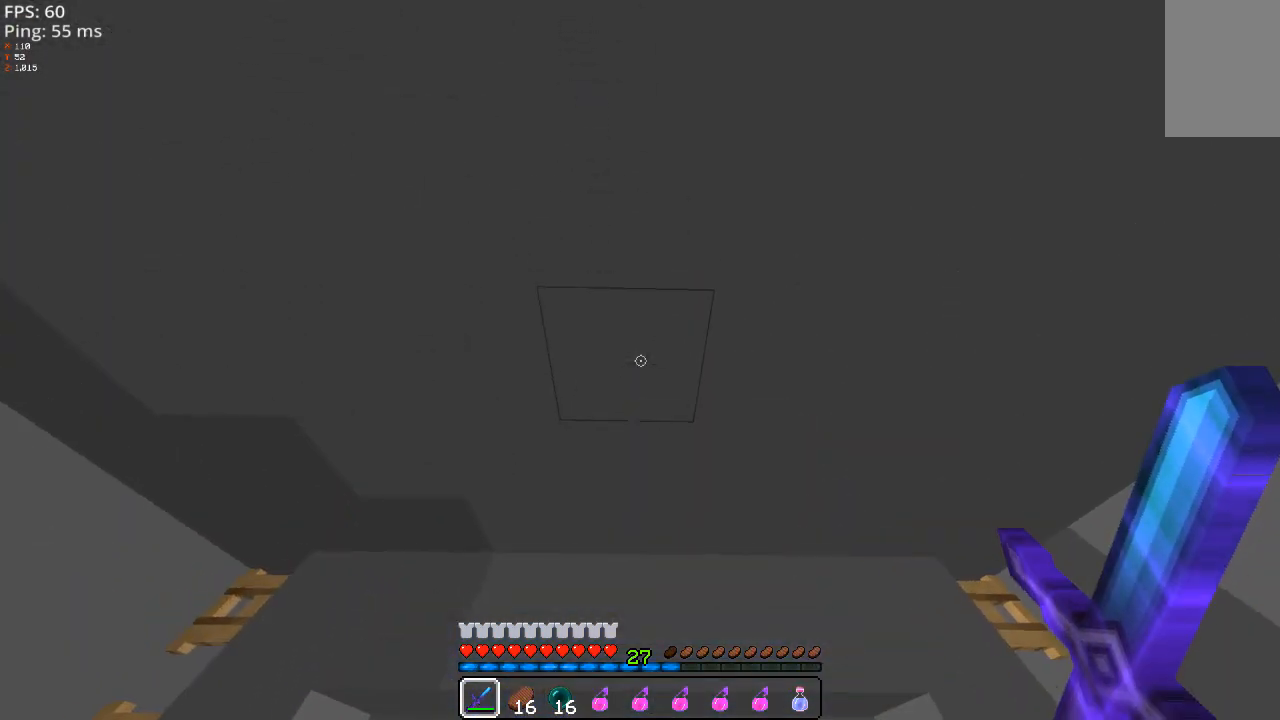
{"keys": ["w"], "mouse": [], "events": []}
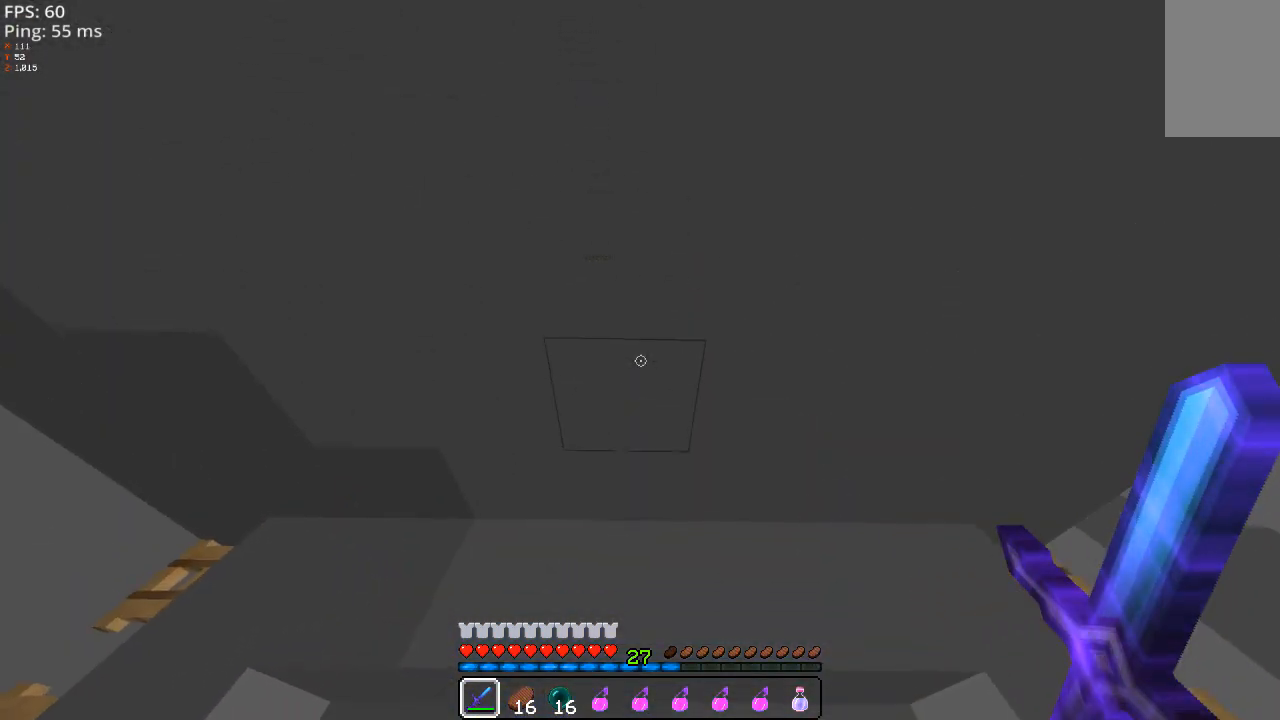
{"keys": ["w"], "mouse": [], "events": []}
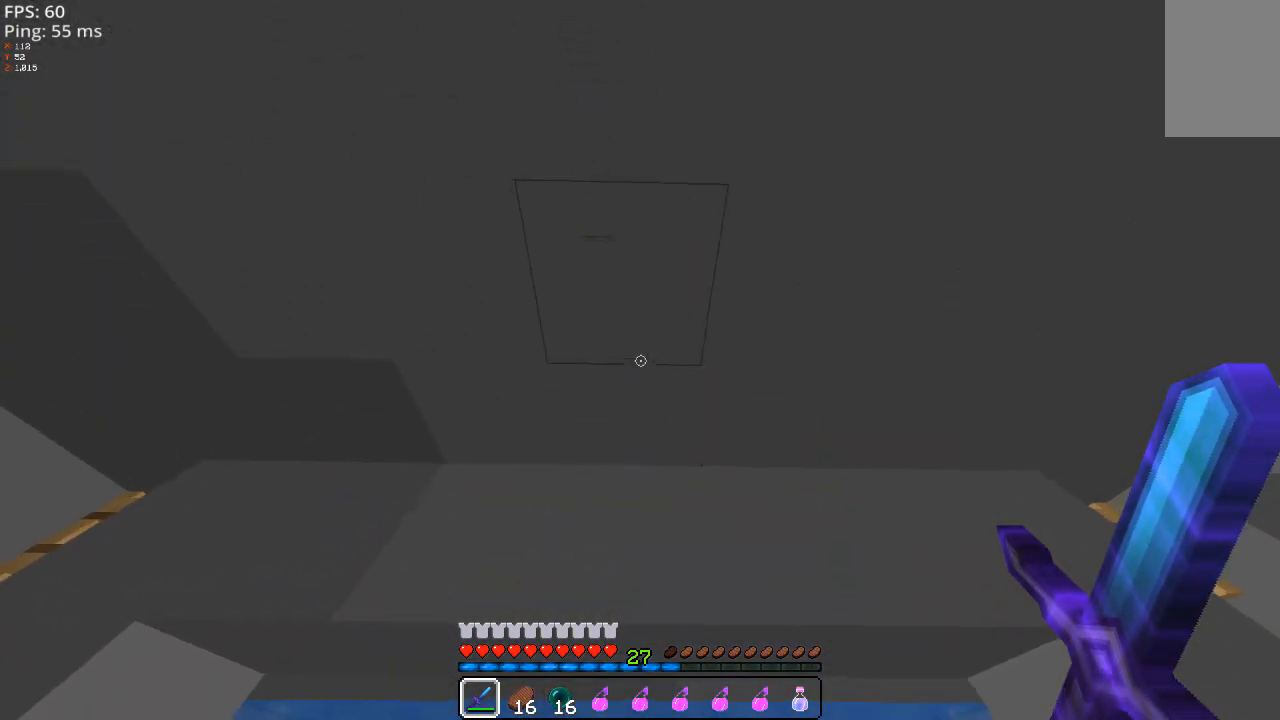
{"keys": ["w"], "mouse": [], "events": []}
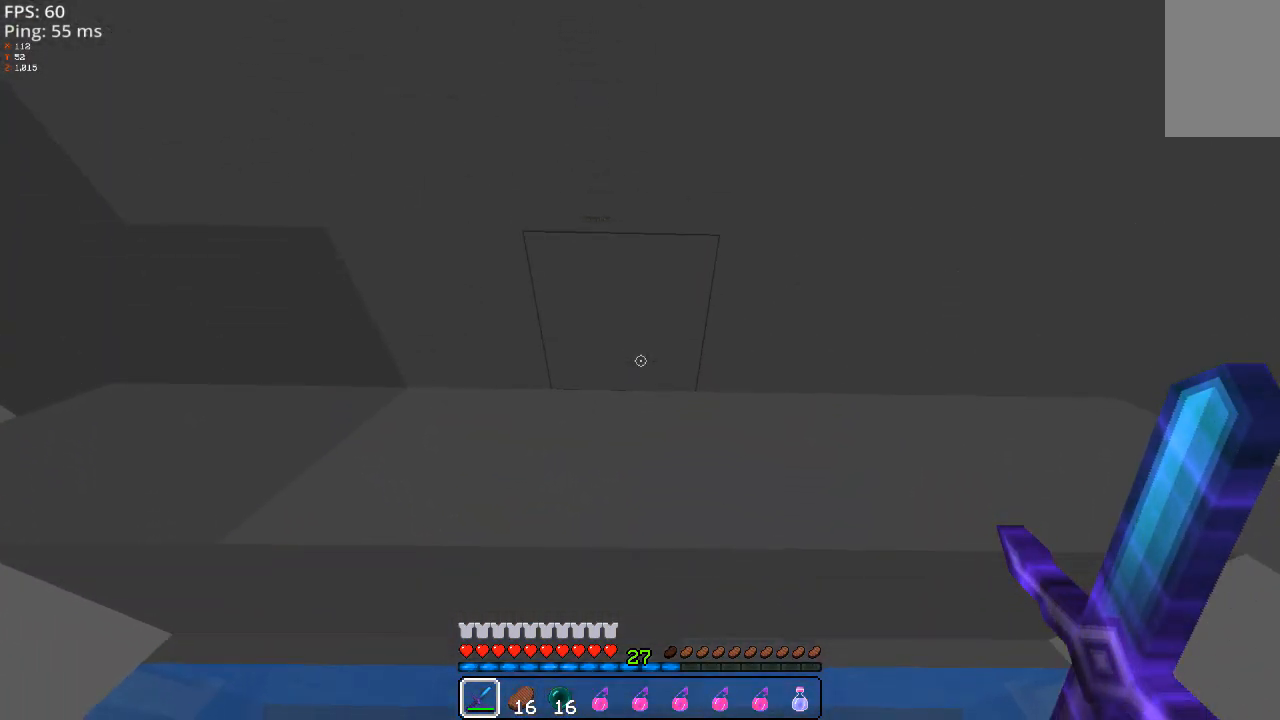
{"keys": ["w"], "mouse": [], "events": []}
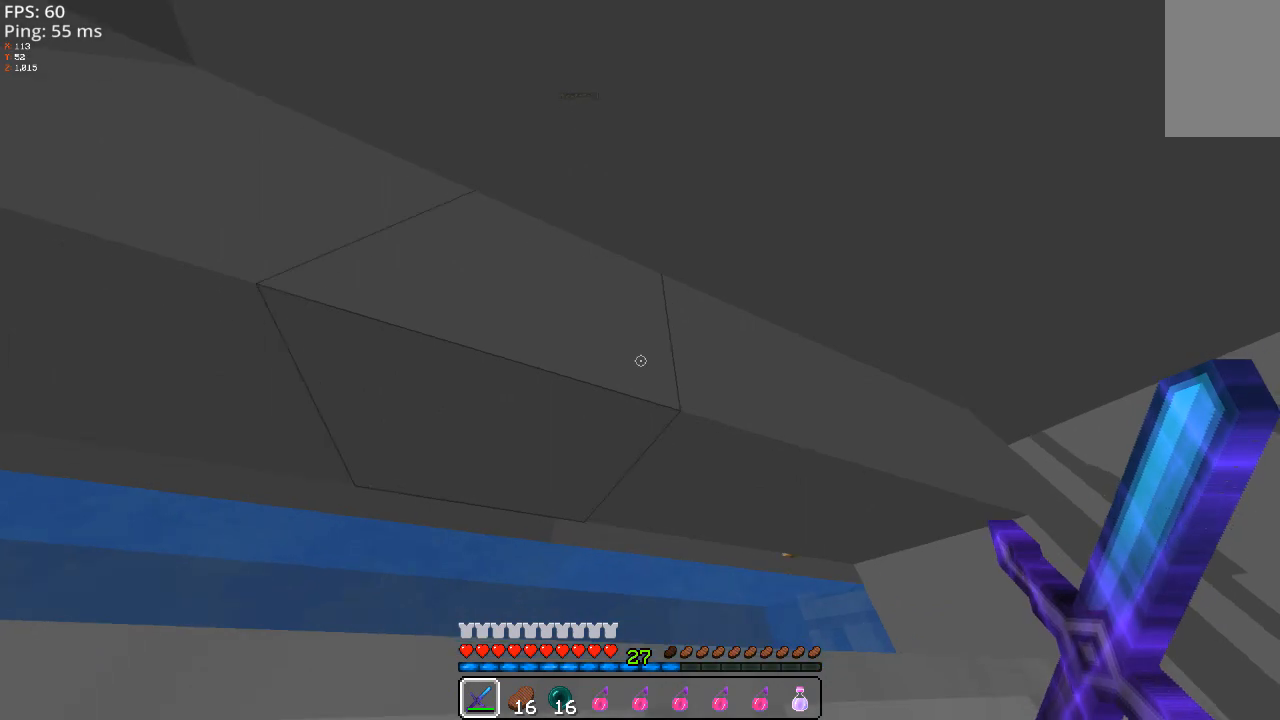
{"keys": ["d", "w"], "mouse": [], "events": [[140, "d", "down"]]}
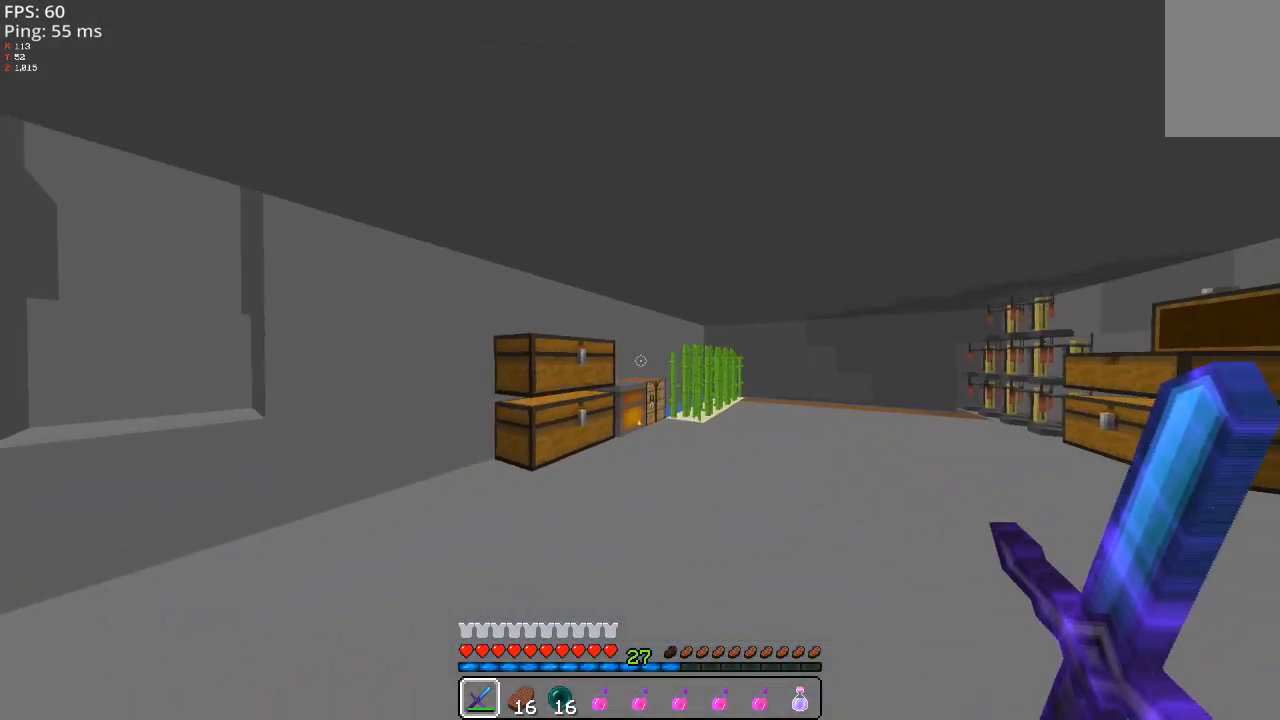
{"keys": ["w"], "mouse": [], "events": [[40, "d", "up"]]}
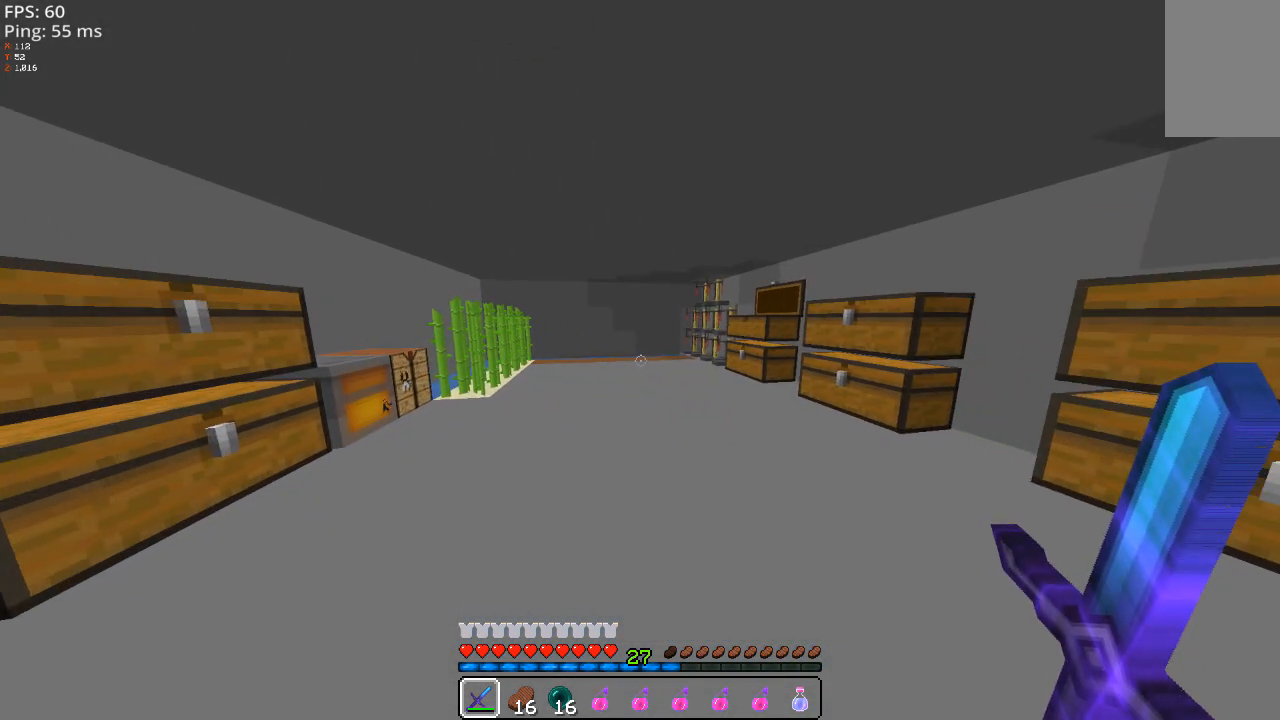
{"keys": ["w"], "mouse": [], "events": []}
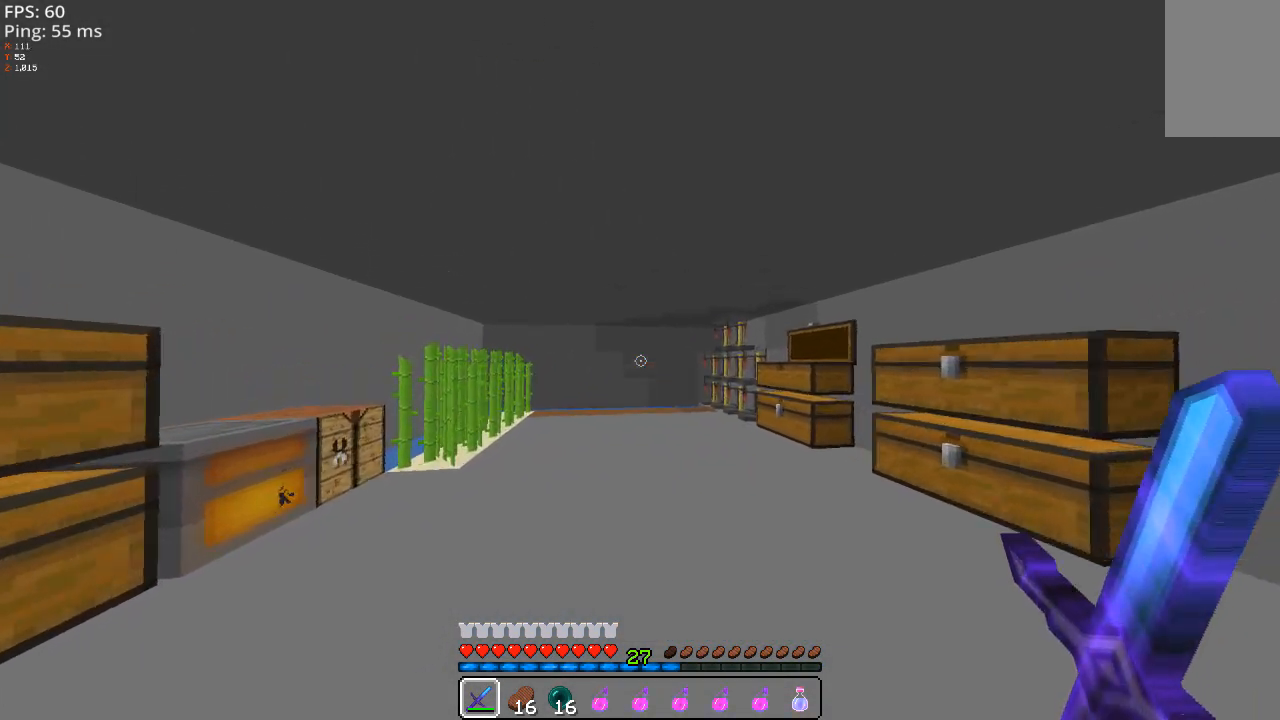
{"keys": [], "mouse": [], "events": [[140, "w", "up"]]}
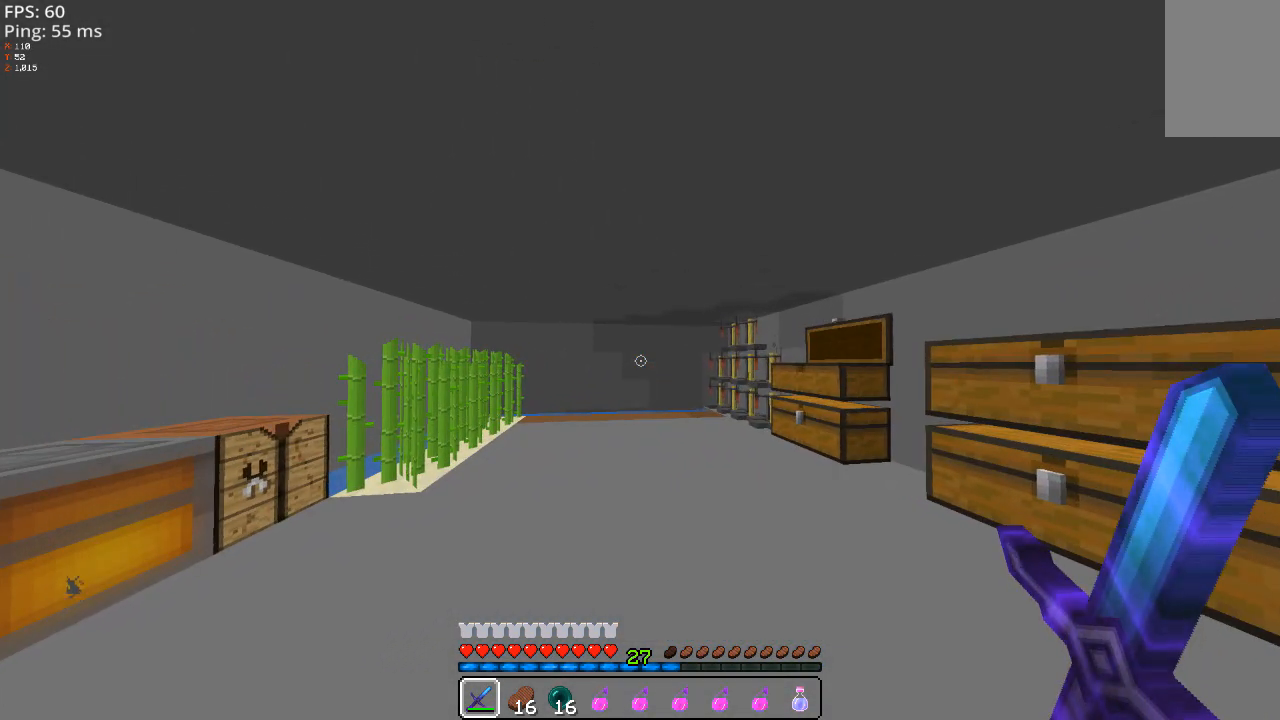
{"keys": [], "mouse": [], "events": []}
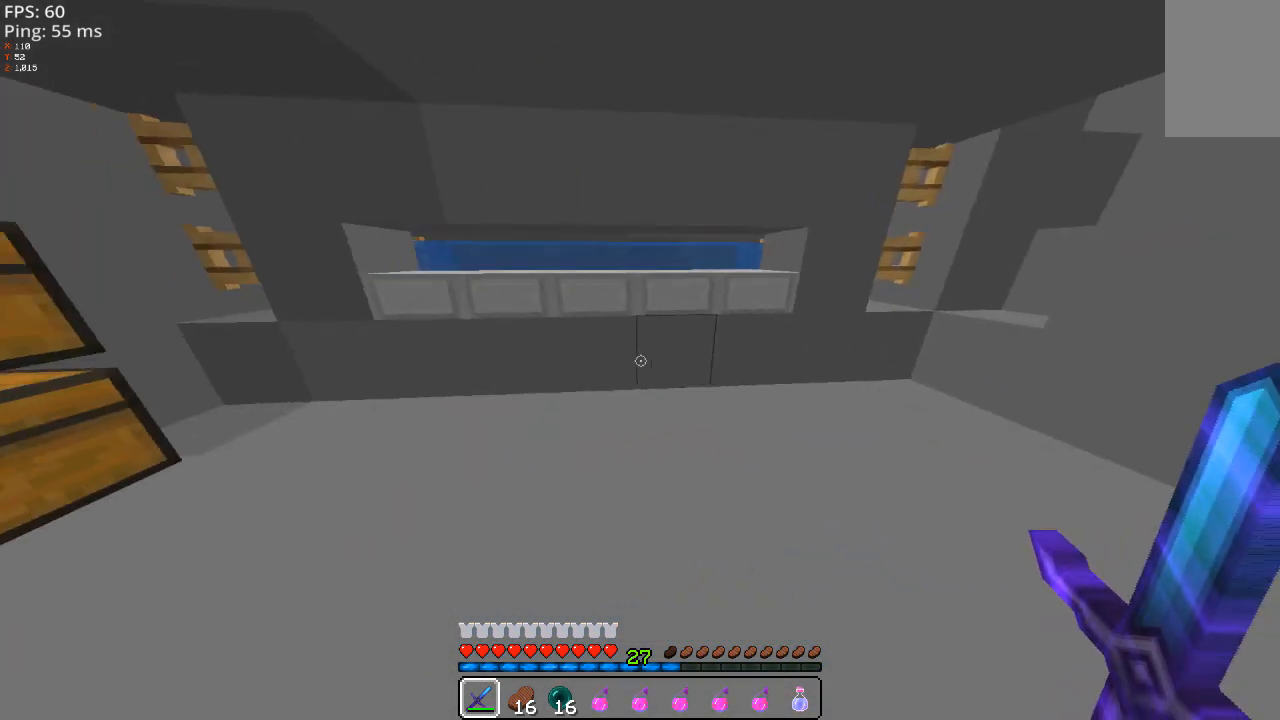
{"keys": [], "mouse": [], "events": []}
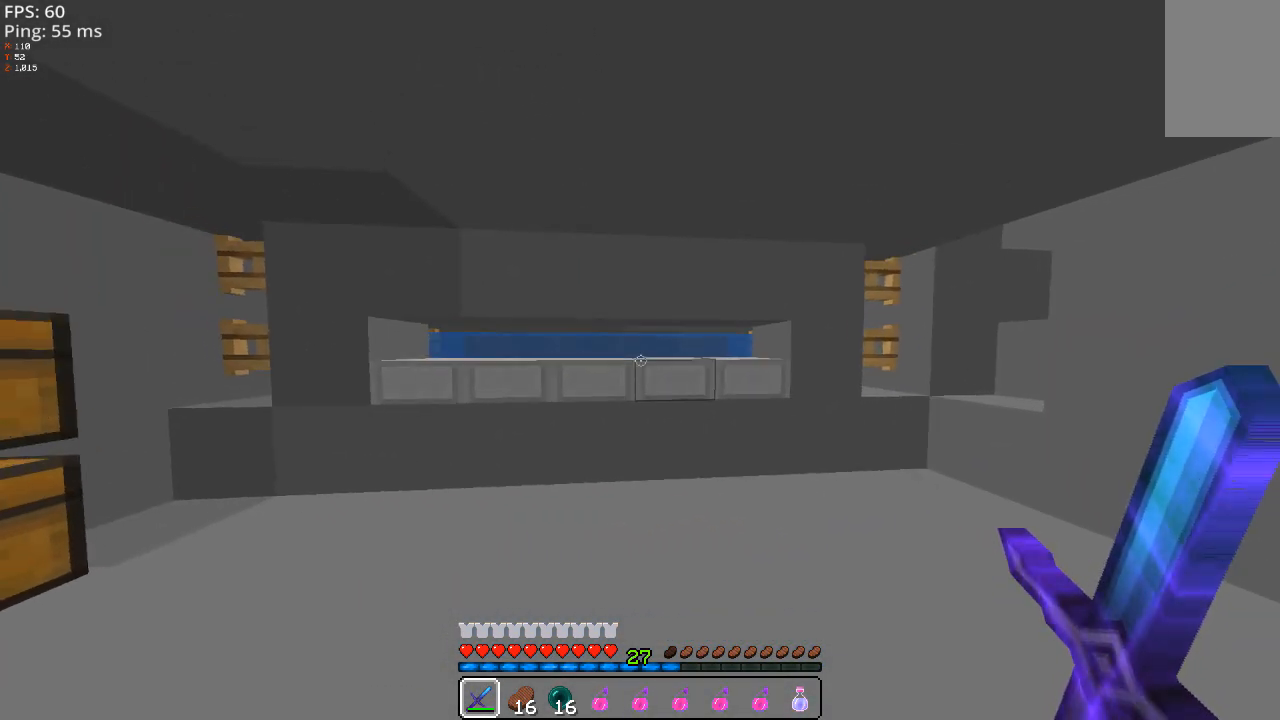
{"keys": ["s"], "mouse": [], "events": [[380, "s", "down"]]}
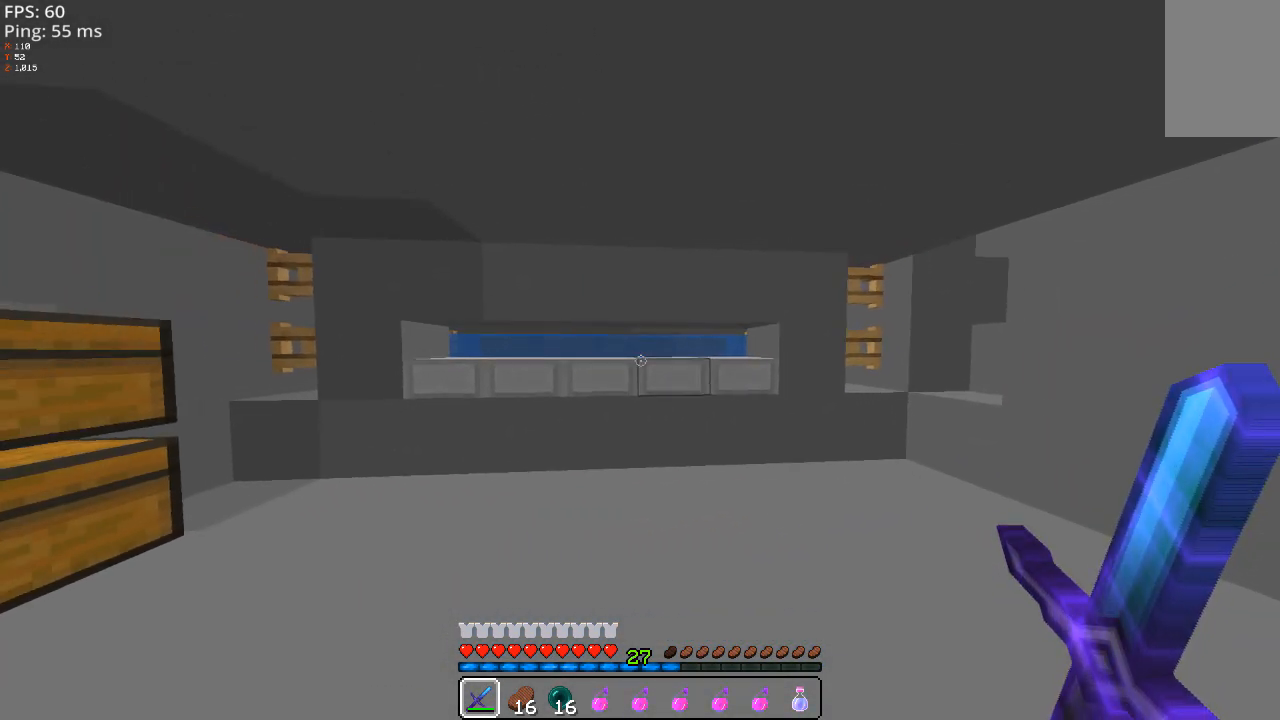
{"keys": ["s"], "mouse": [], "events": []}
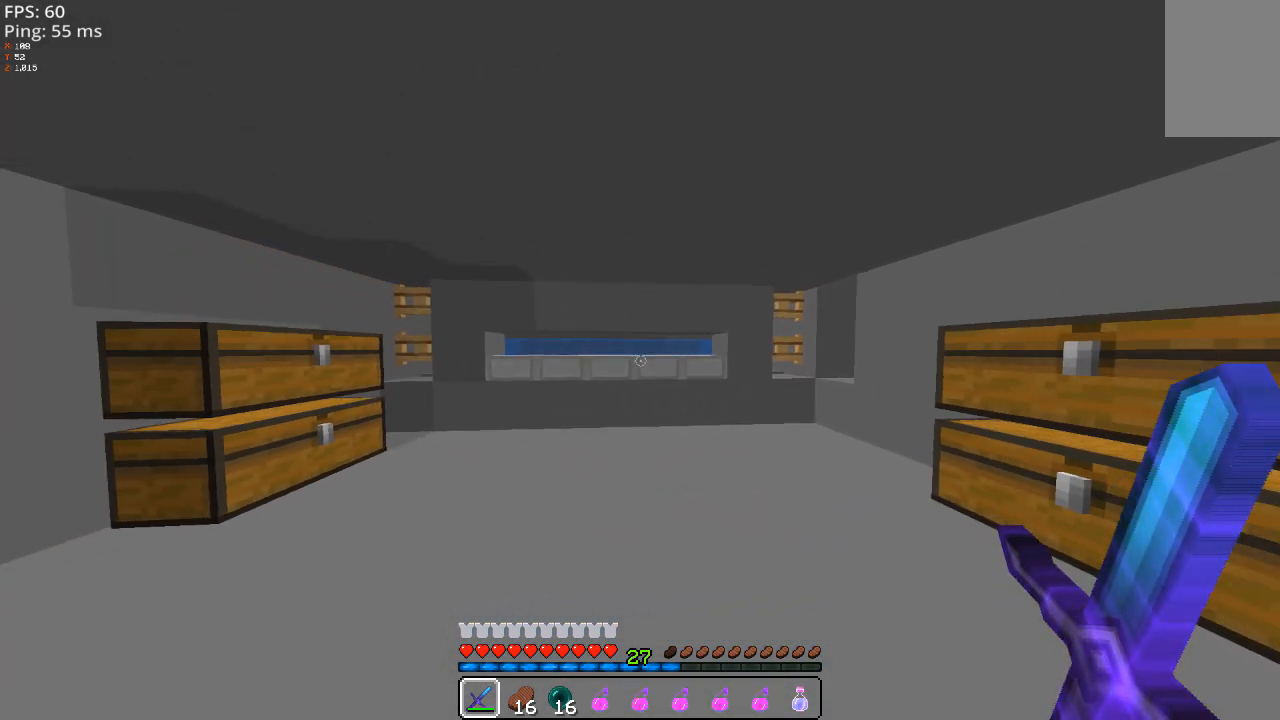
{"keys": ["s"], "mouse": [], "events": []}
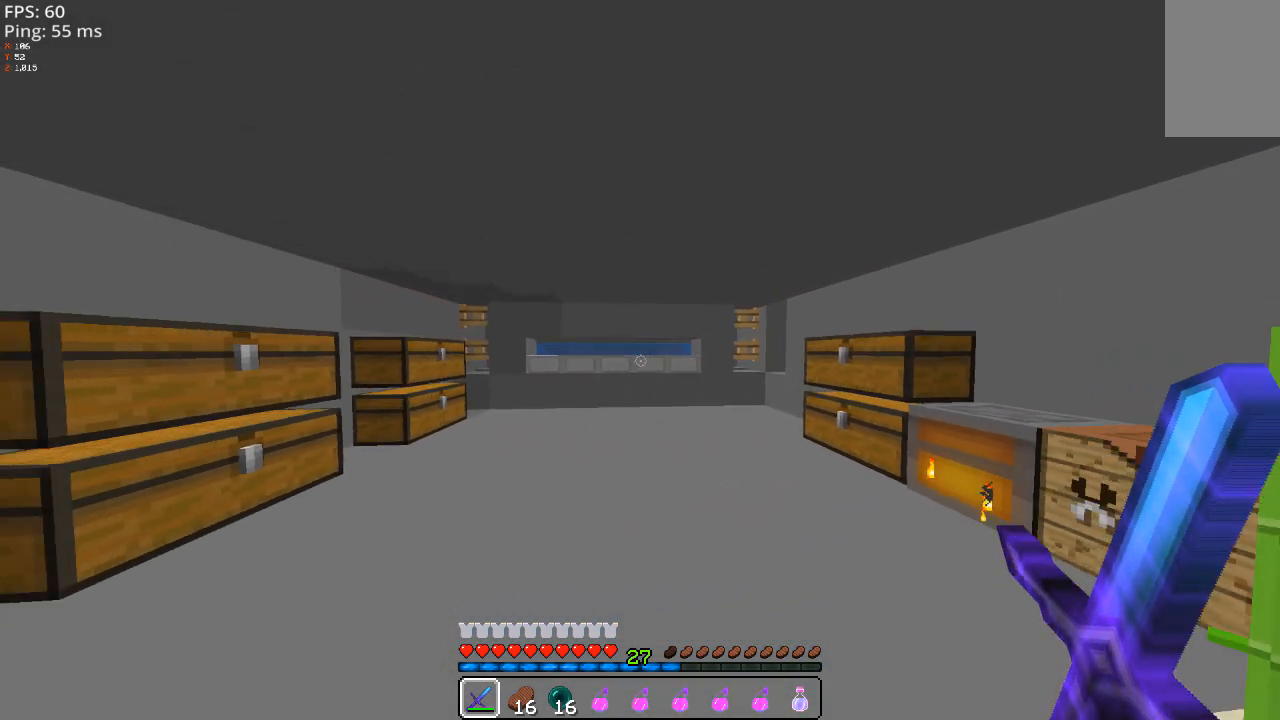
{"keys": [], "mouse": [], "events": [[20, "s", "up"]]}